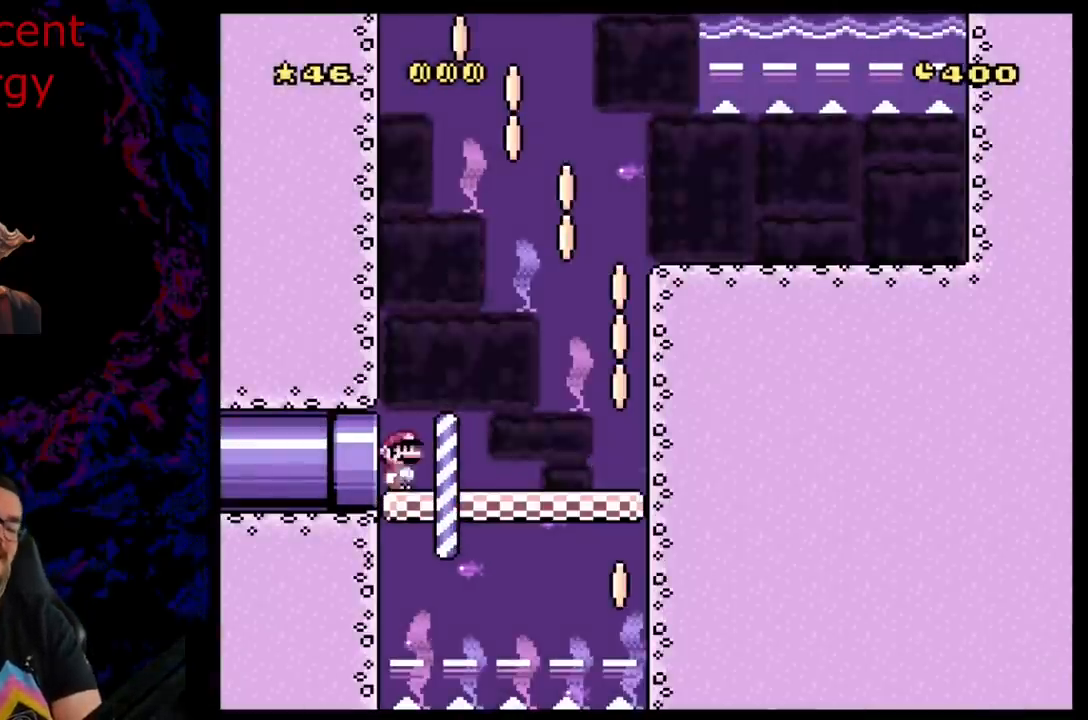
Gameplay with a controller (Nintendo layout); each line is a JSON object with the inputs held at the frame after it. "events" lists button and stick changes between this image and that frame as [ms after this image, input, new state], when the widget could be followed in between. Not read: L3 R3.
{"buttons": ["B", "Y", "DPAD_RIGHT"], "events": [[17, "DPAD_RIGHT", "up"], [233, "DPAD_RIGHT", "down"]]}
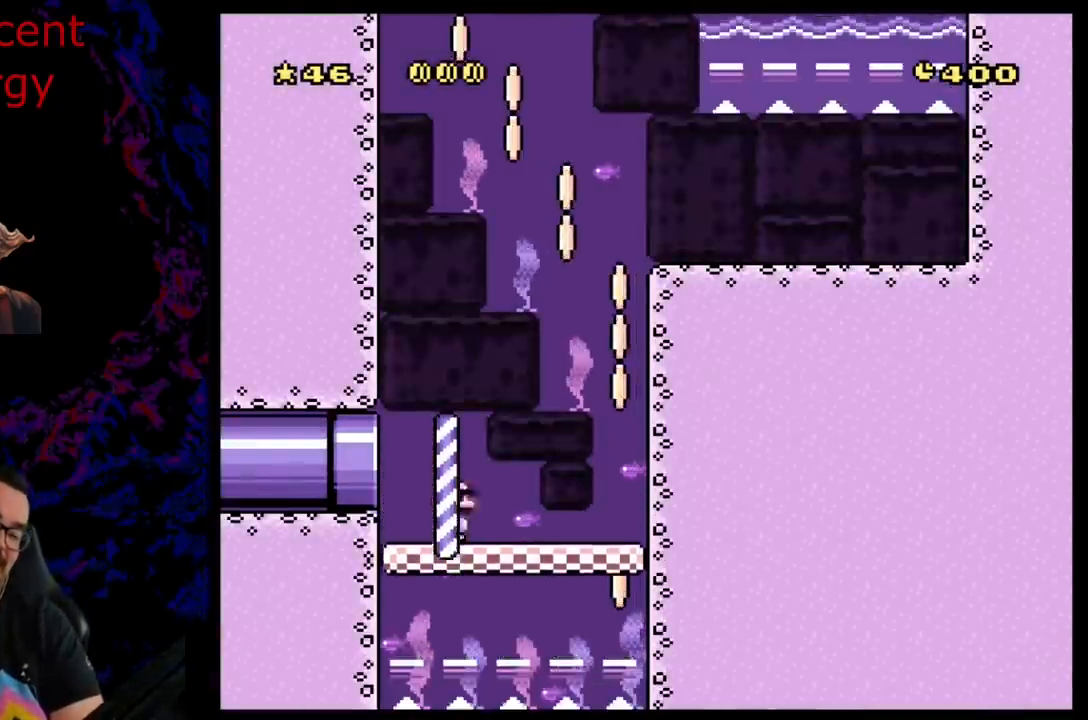
{"buttons": ["B", "Y"], "events": [[417, "DPAD_RIGHT", "up"]]}
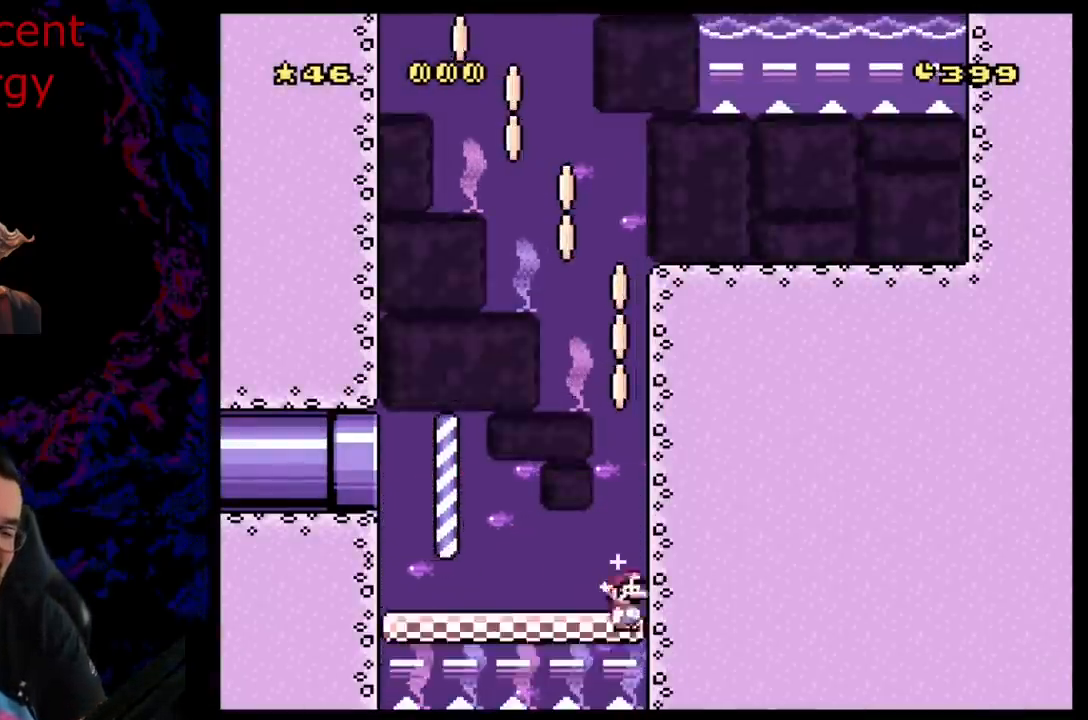
{"buttons": ["B", "Y", "DPAD_LEFT"], "events": [[133, "DPAD_LEFT", "down"]]}
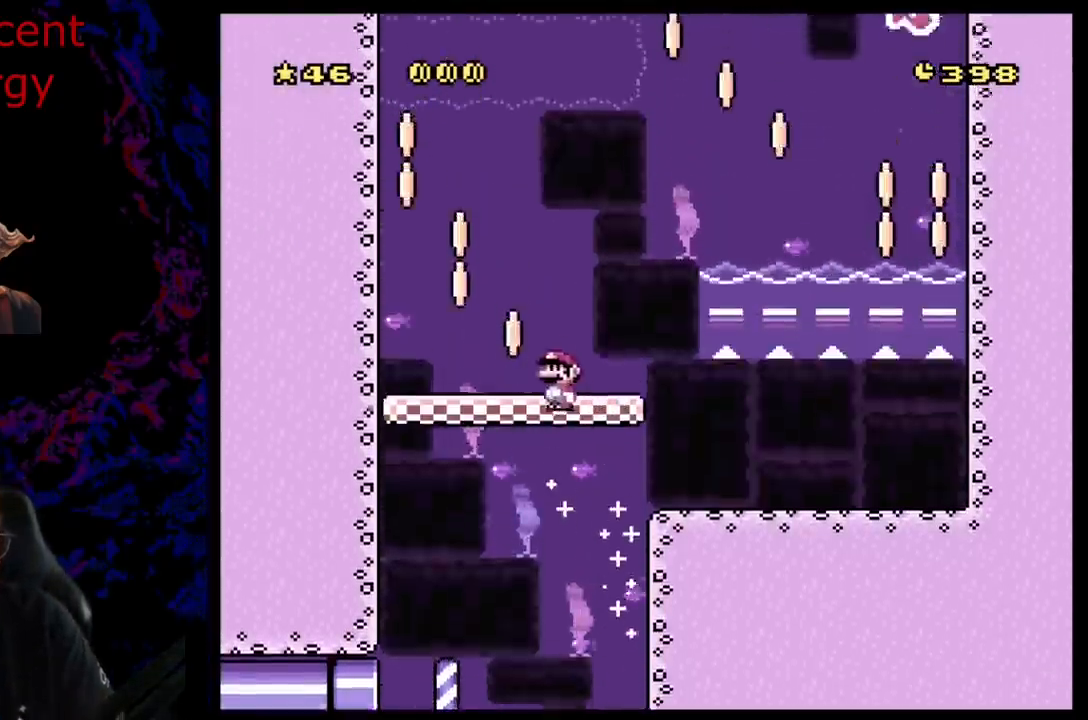
{"buttons": ["Y"], "events": [[300, "B", "up"], [417, "DPAD_LEFT", "up"]]}
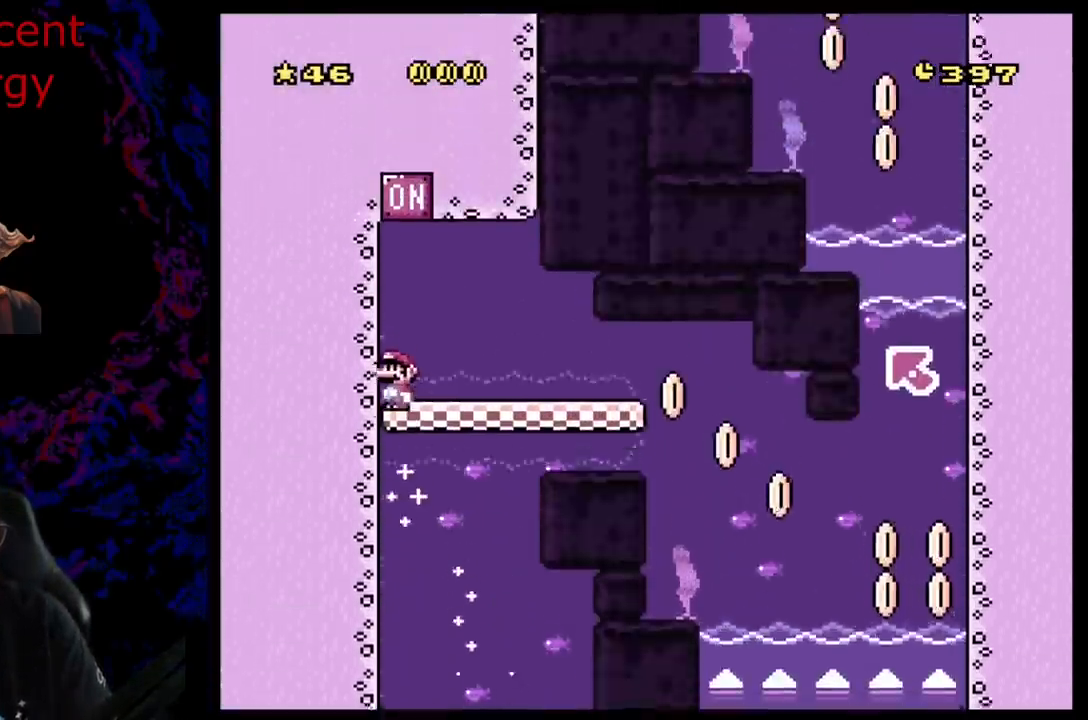
{"buttons": ["B", "Y", "DPAD_RIGHT"], "events": [[33, "B", "down"], [433, "DPAD_RIGHT", "down"]]}
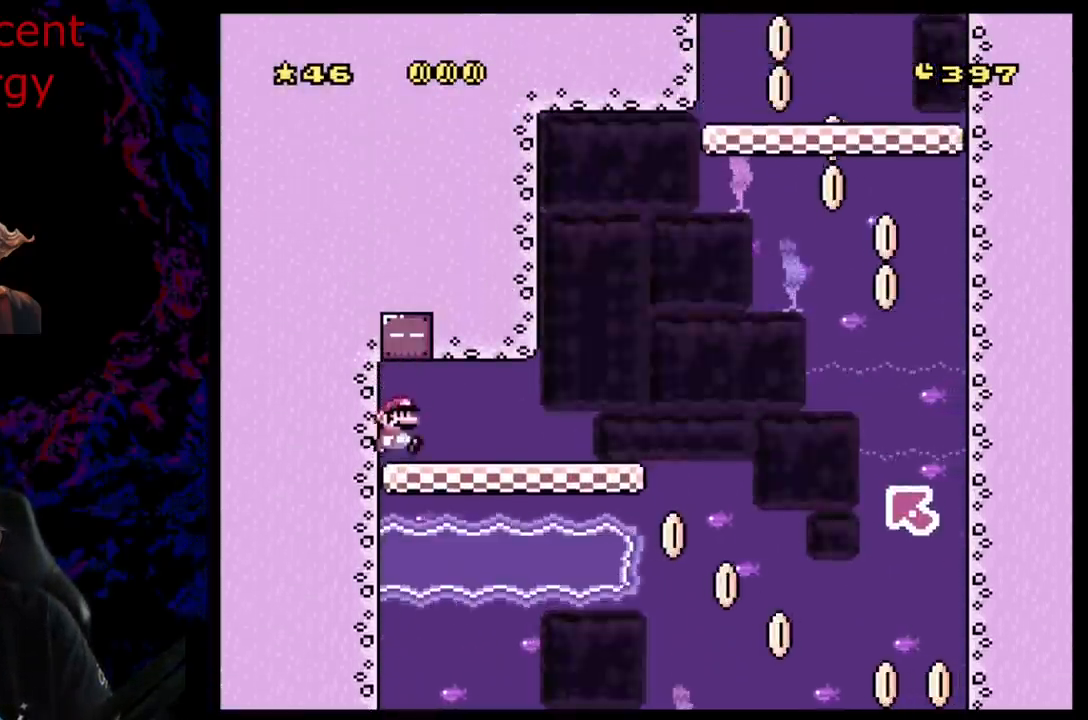
{"buttons": ["B", "Y", "DPAD_RIGHT"], "events": [[117, "DPAD_RIGHT", "up"], [167, "DPAD_RIGHT", "down"]]}
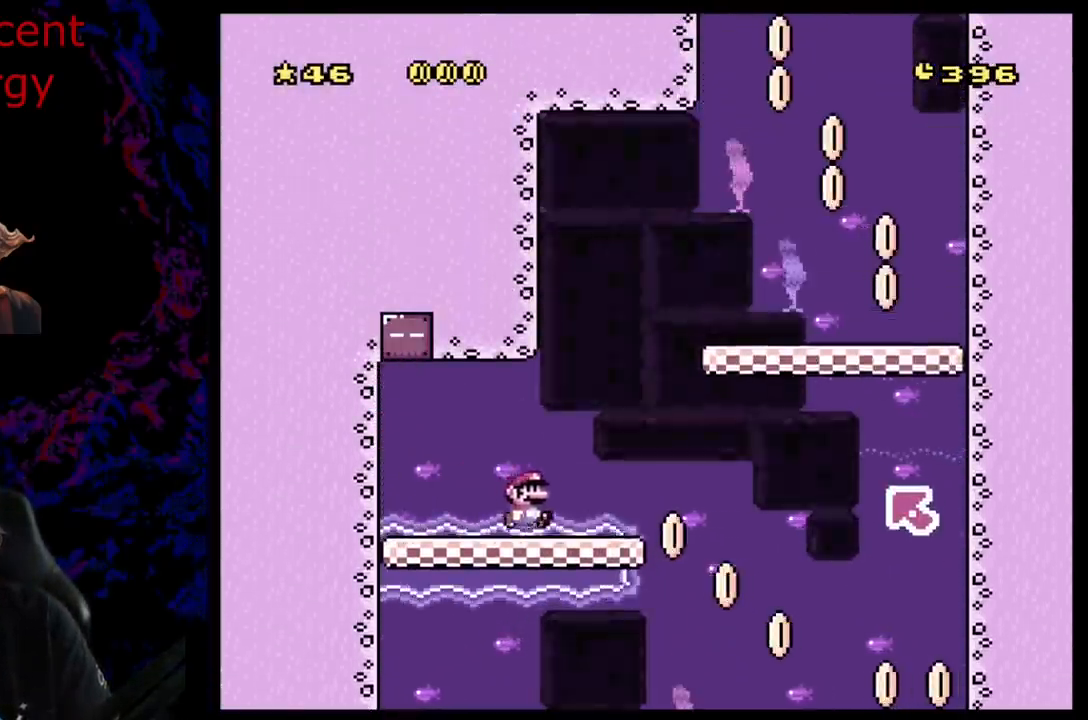
{"buttons": ["B", "Y", "DPAD_RIGHT"], "events": [[383, "DPAD_LEFT", "down"], [383, "DPAD_RIGHT", "up"], [467, "DPAD_LEFT", "up"], [467, "DPAD_RIGHT", "down"]]}
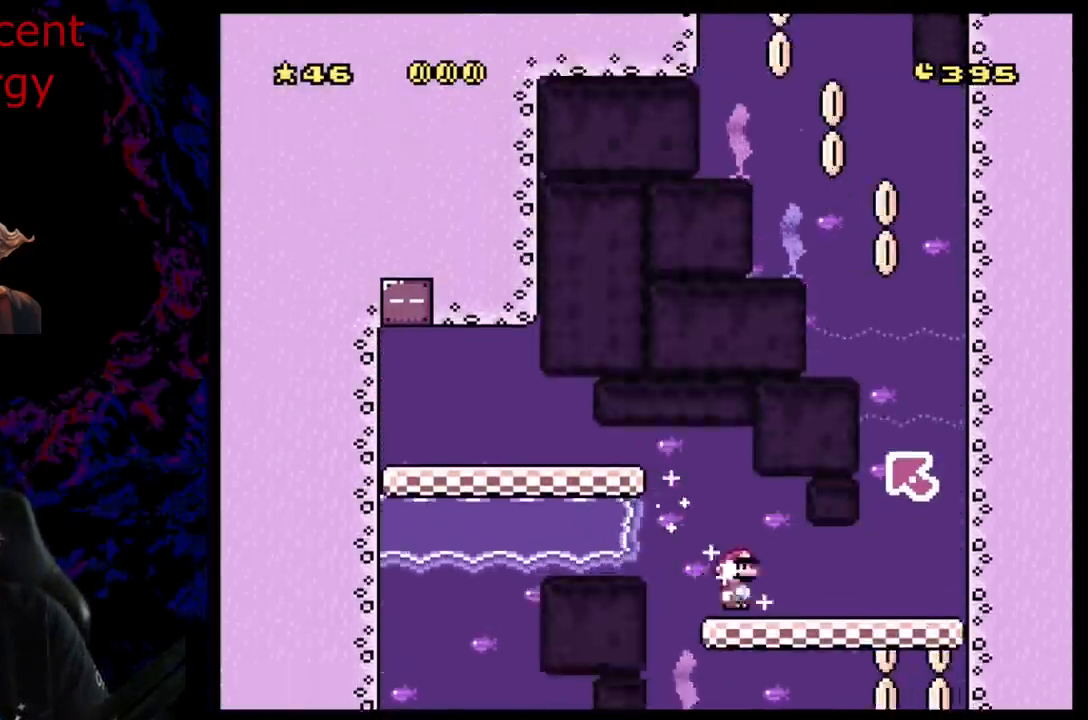
{"buttons": ["B", "Y", "DPAD_RIGHT"], "events": []}
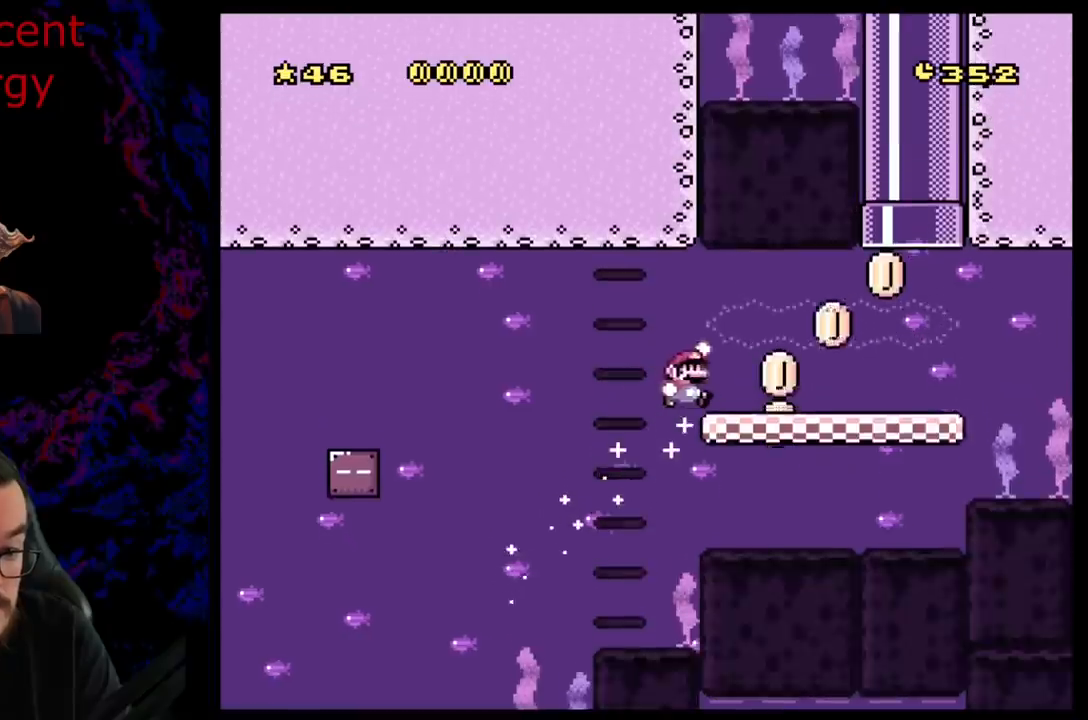
{"buttons": ["B", "Y", "DPAD_UP", "DPAD_LEFT"], "events": [[33, "B", "up"], [167, "B", "down"], [250, "DPAD_UP", "down"], [417, "DPAD_RIGHT", "up"], [467, "DPAD_LEFT", "down"]]}
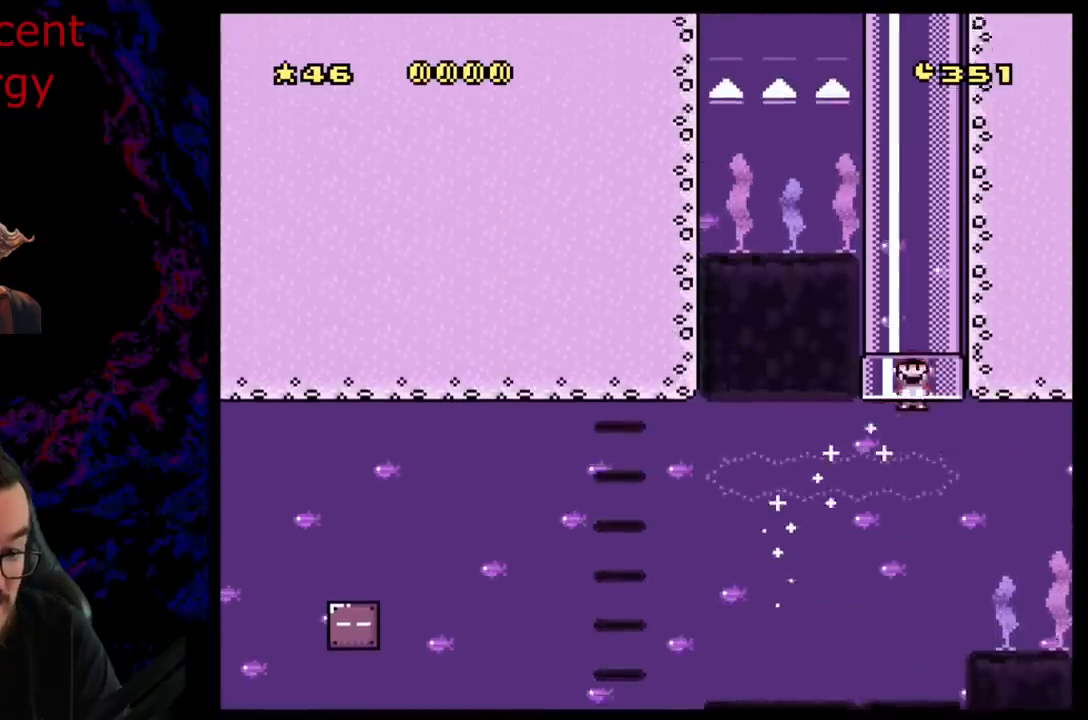
{"buttons": ["B", "Y", "DPAD_LEFT"], "events": [[150, "DPAD_UP", "up"]]}
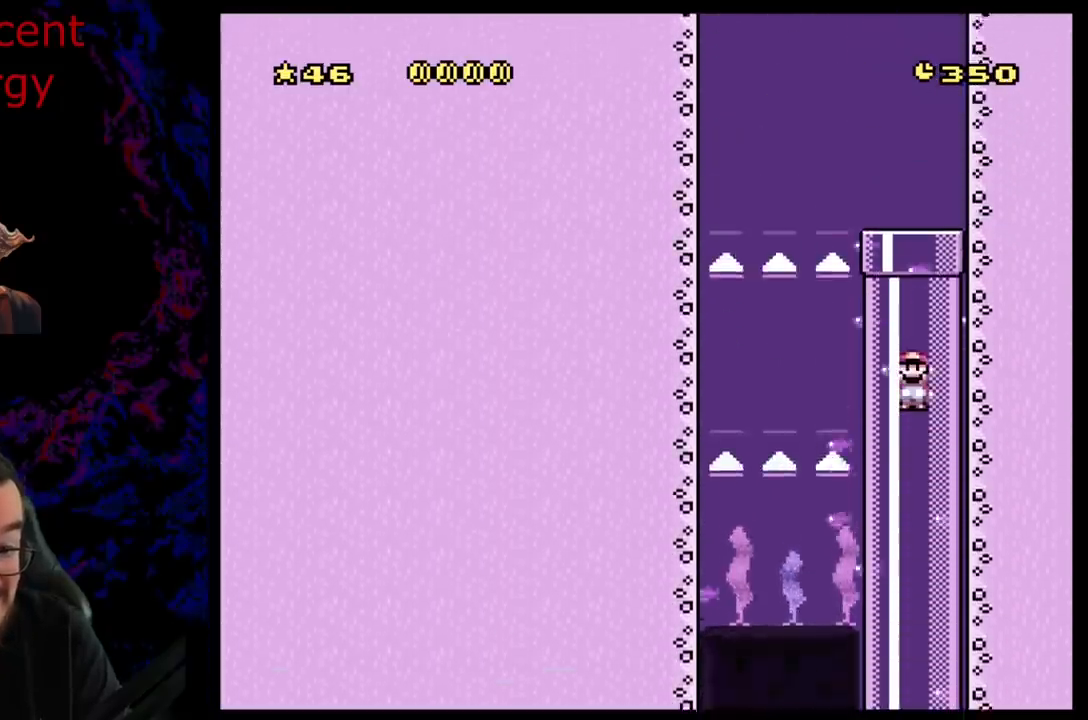
{"buttons": ["B", "Y", "DPAD_LEFT"], "events": []}
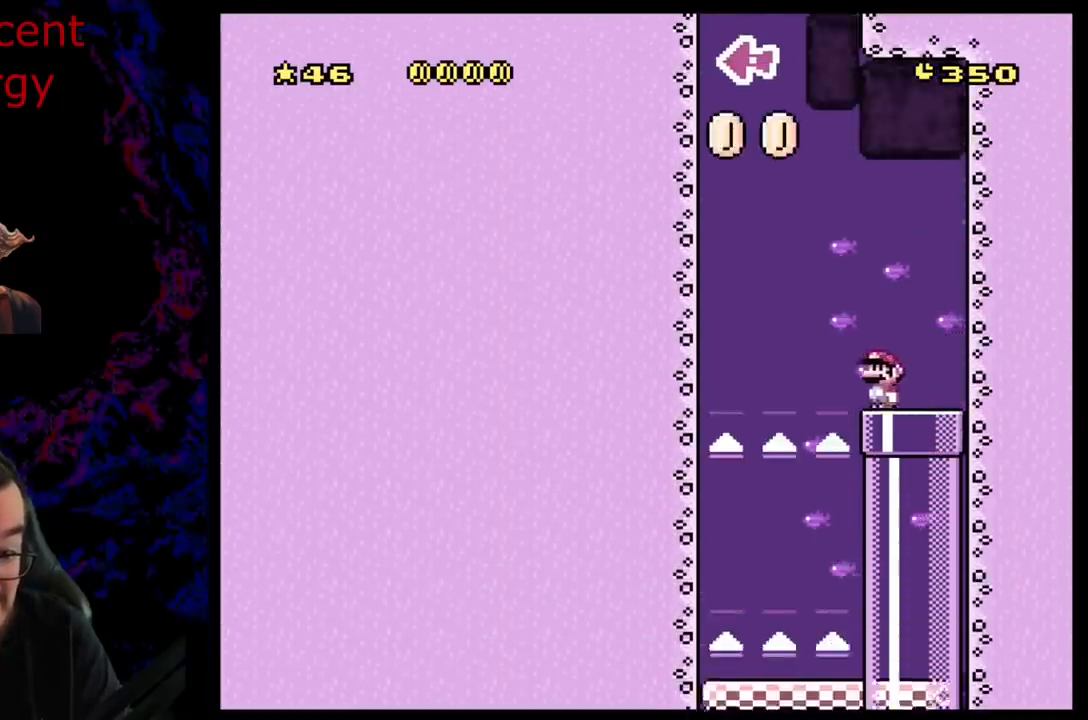
{"buttons": ["B", "Y"], "events": [[167, "DPAD_UP", "down"], [183, "DPAD_LEFT", "up"], [183, "DPAD_RIGHT", "down"], [183, "DPAD_UP", "up"], [300, "DPAD_RIGHT", "up"], [317, "DPAD_LEFT", "down"], [417, "DPAD_LEFT", "up"]]}
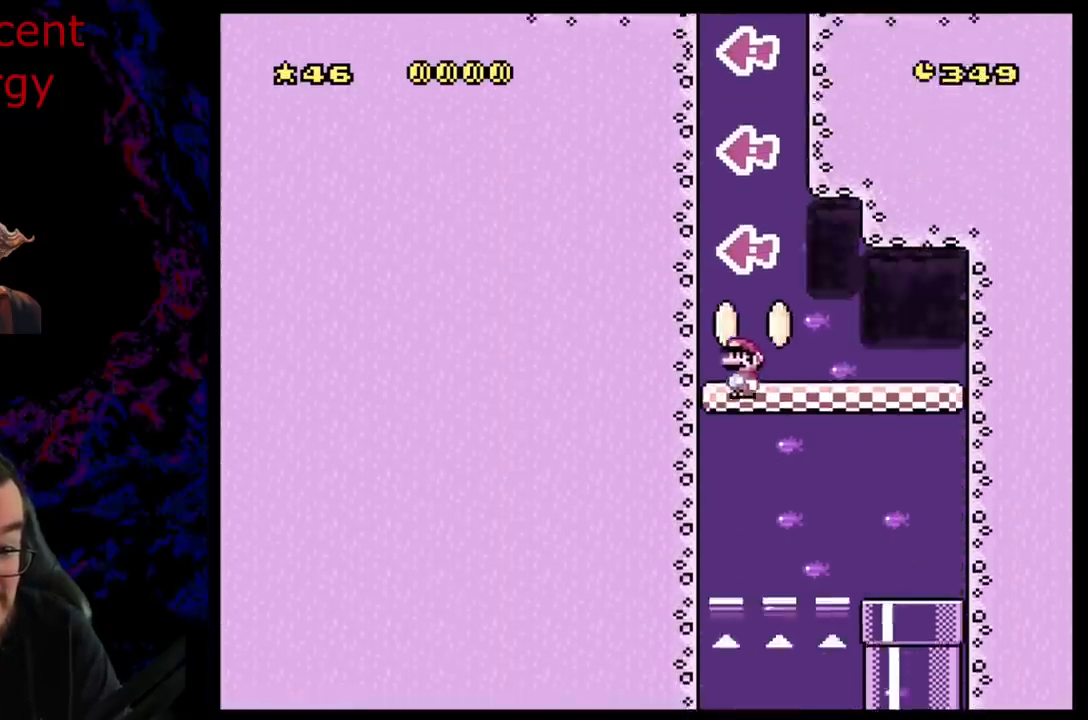
{"buttons": ["B", "Y", "DPAD_LEFT"], "events": [[50, "DPAD_LEFT", "down"], [283, "DPAD_LEFT", "up"], [483, "DPAD_LEFT", "down"]]}
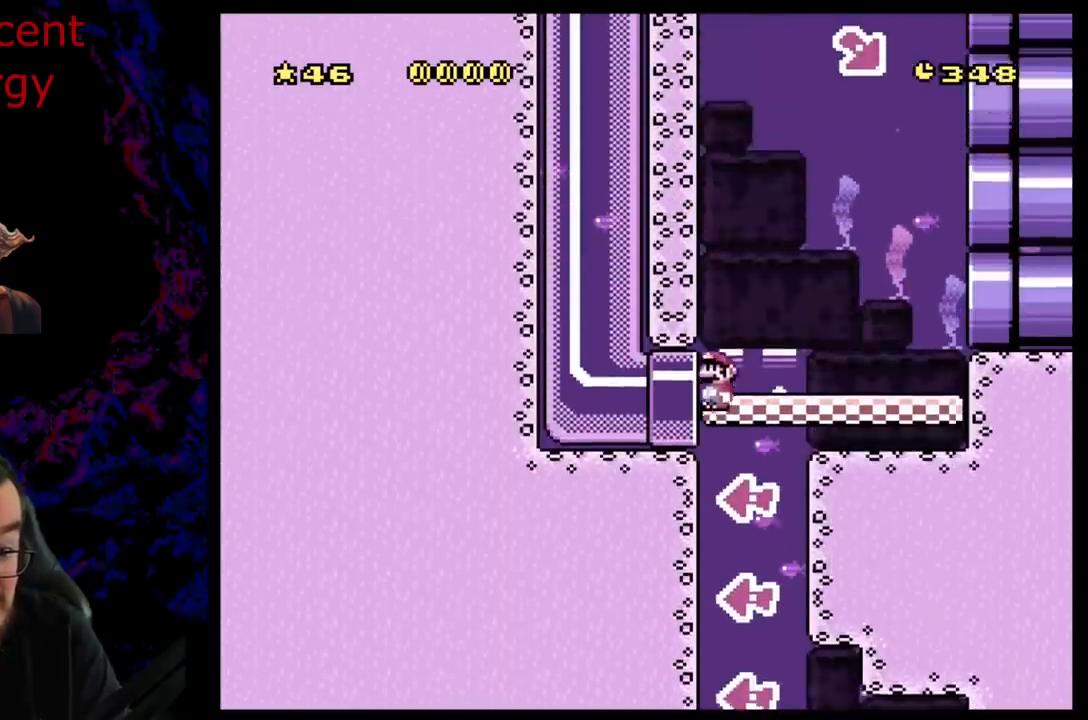
{"buttons": ["B", "Y"], "events": [[483, "DPAD_LEFT", "up"]]}
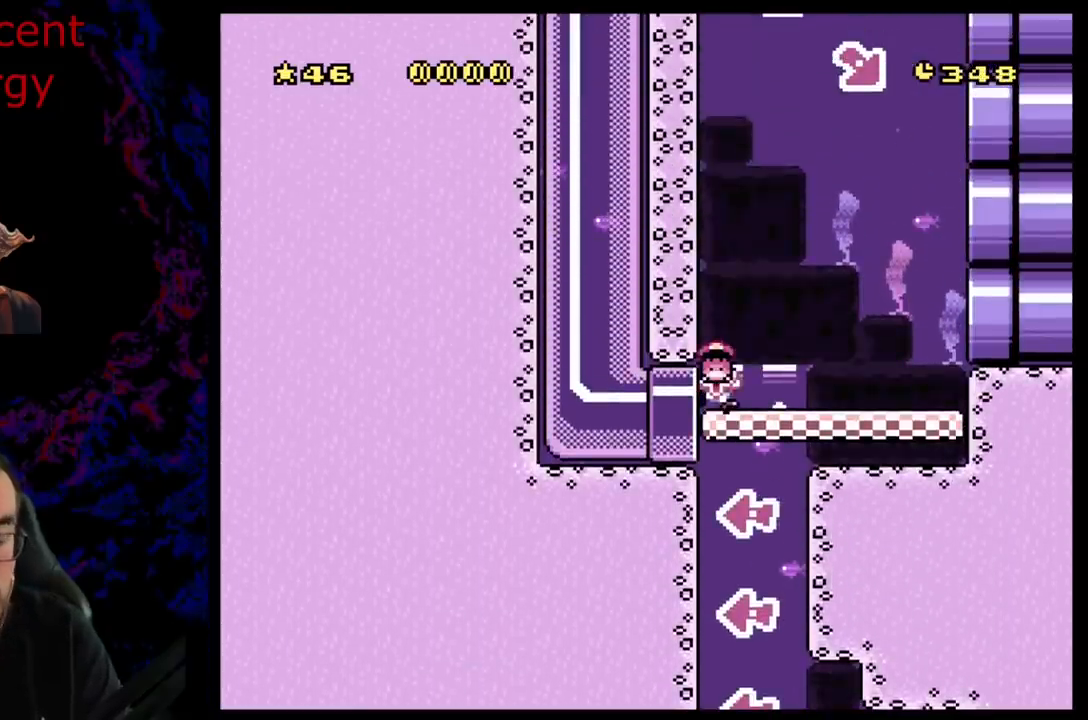
{"buttons": [], "events": [[167, "B", "up"], [250, "Y", "up"]]}
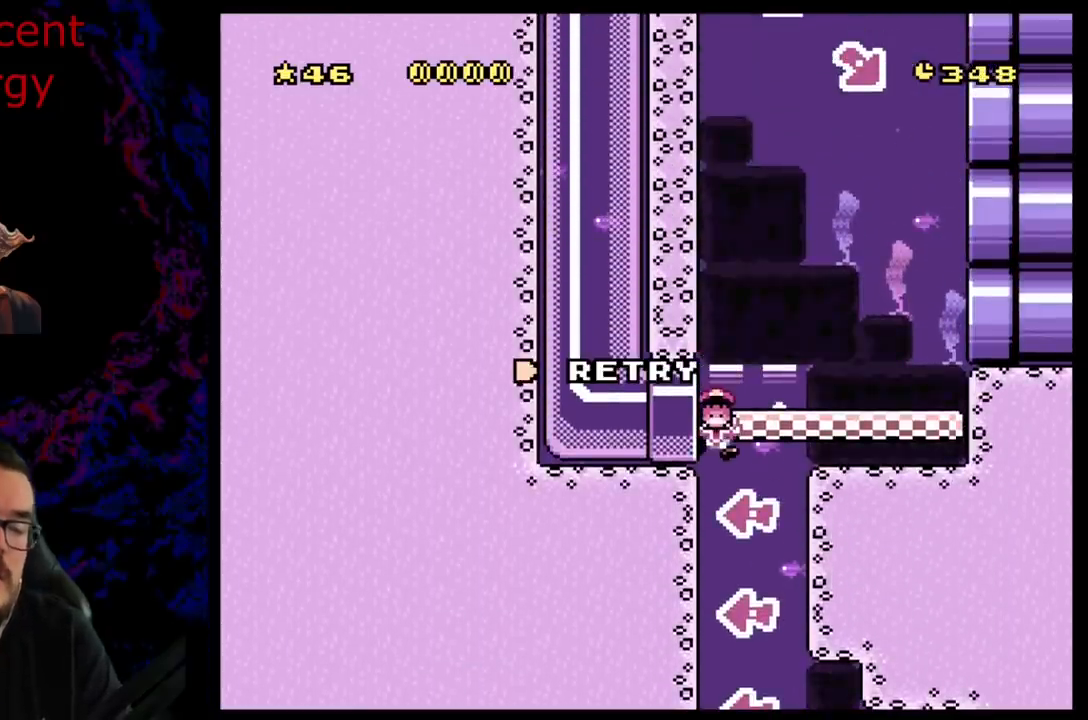
{"buttons": [], "events": []}
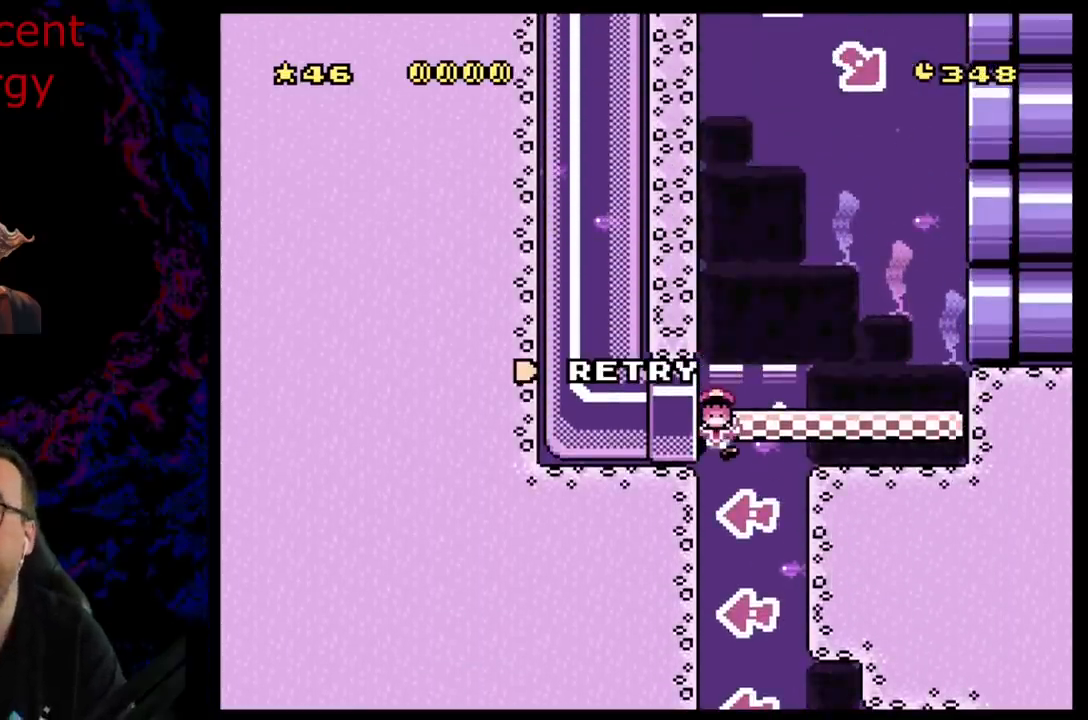
{"buttons": [], "events": []}
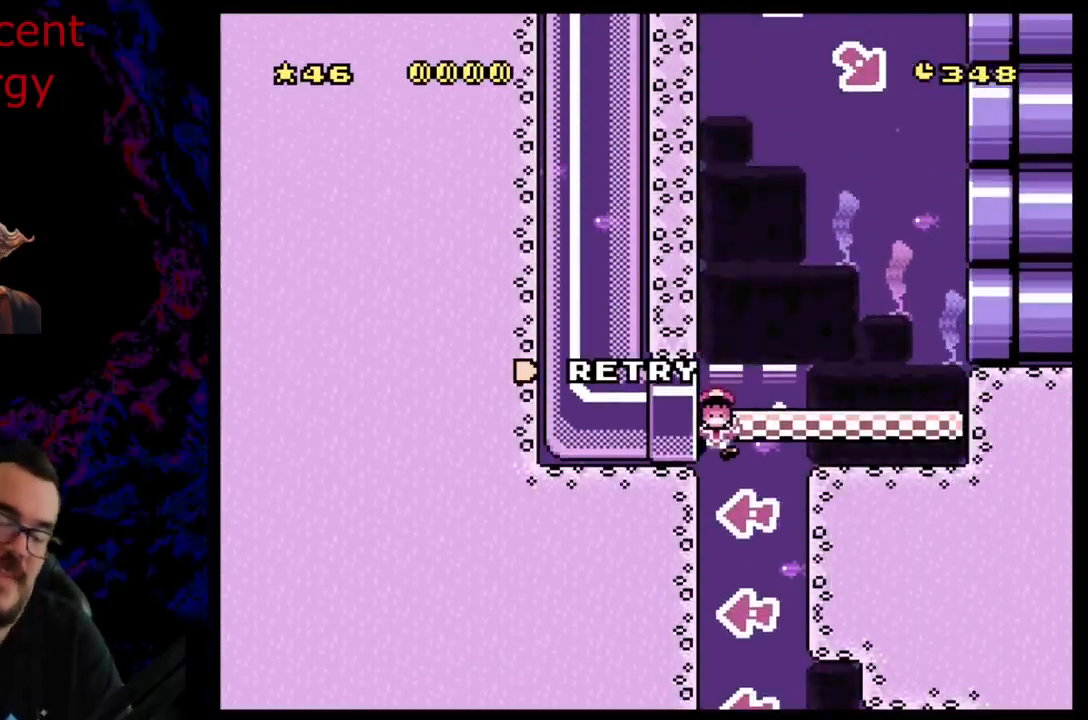
{"buttons": [], "events": []}
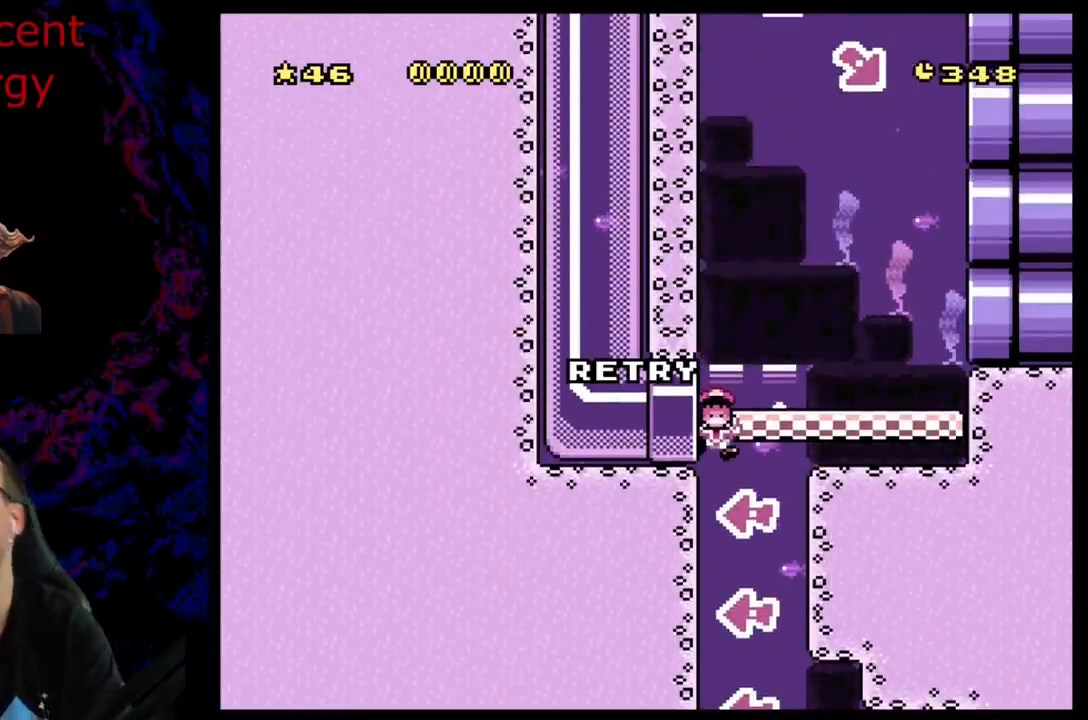
{"buttons": [], "events": []}
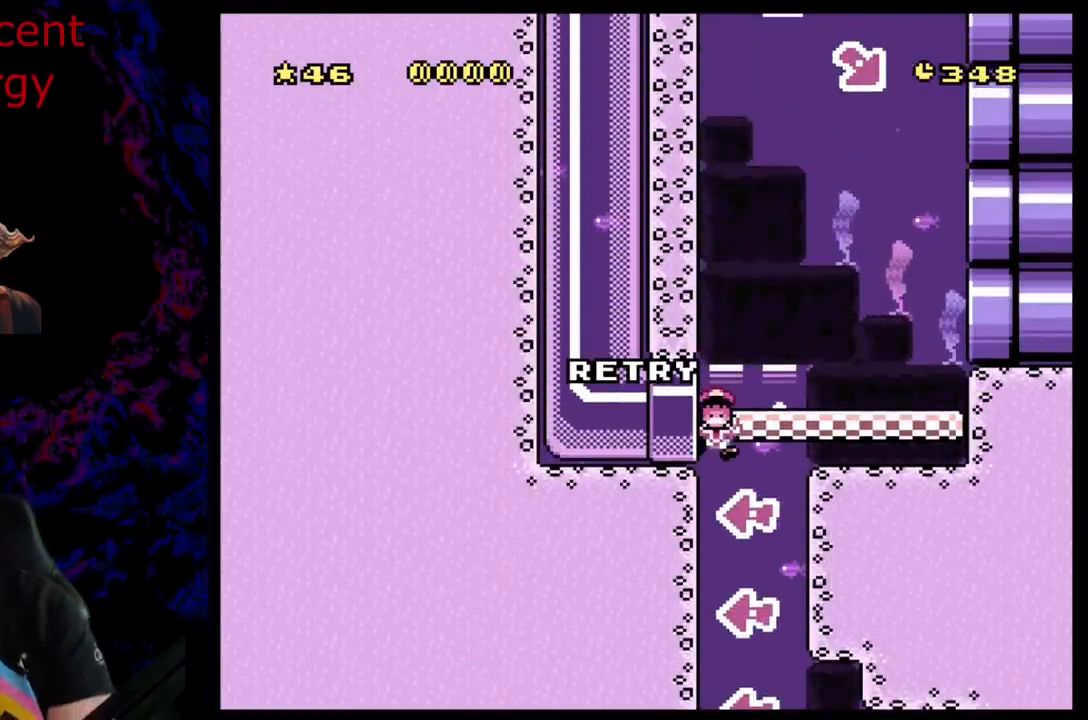
{"buttons": ["B"], "events": [[333, "B", "down"]]}
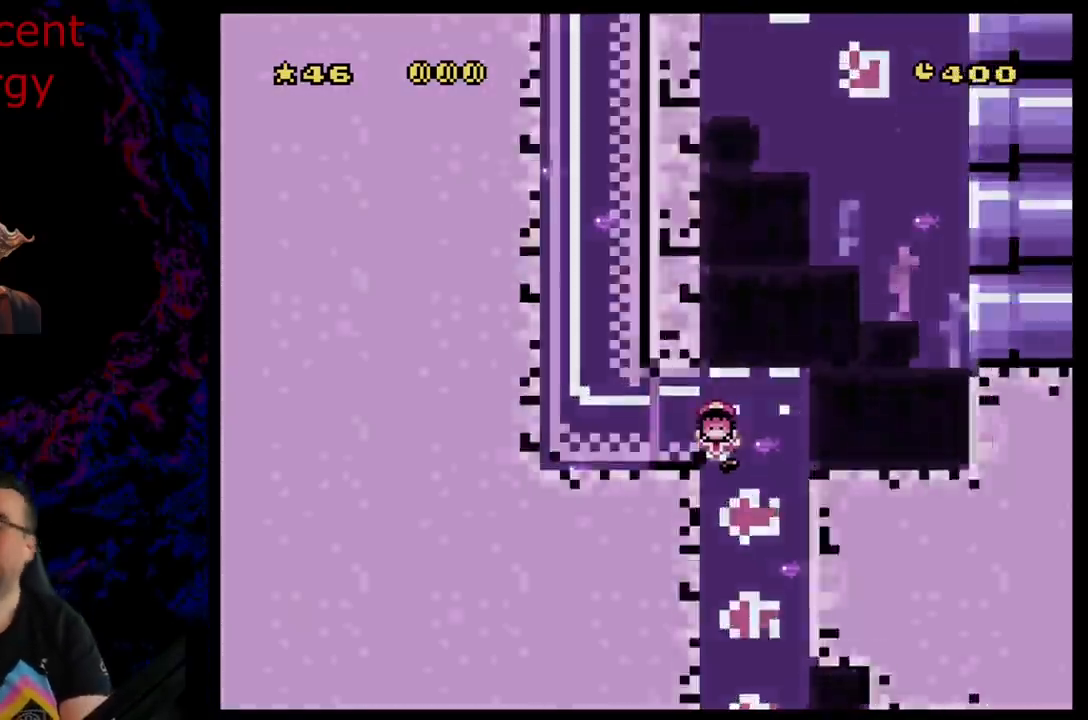
{"buttons": [], "events": [[17, "B", "up"]]}
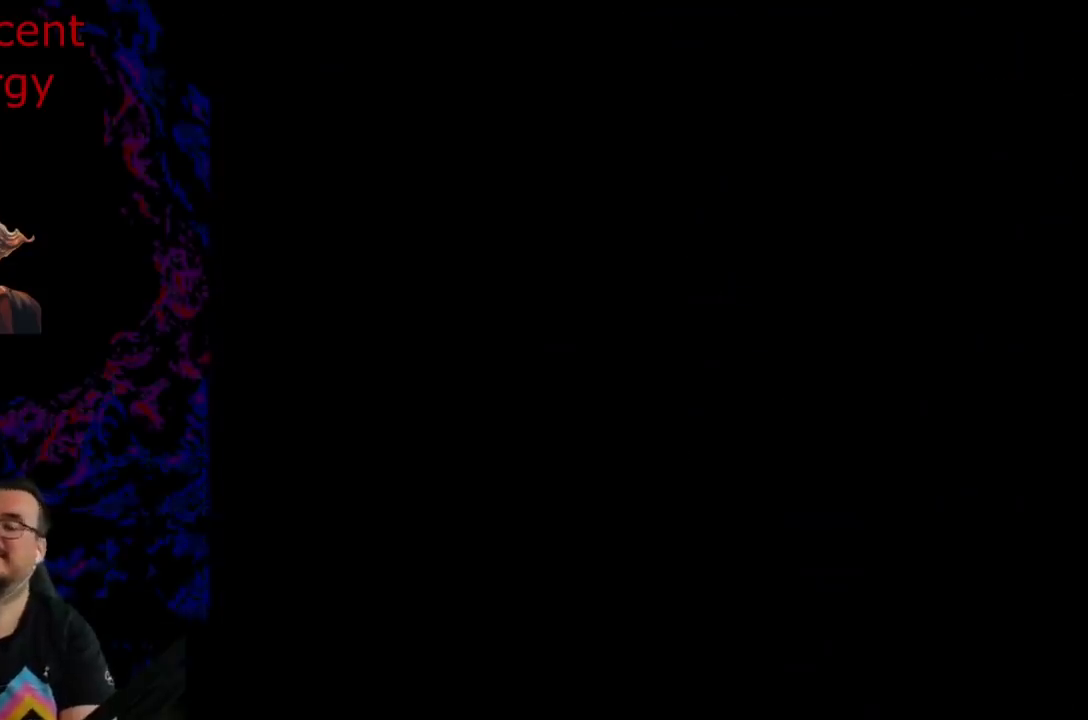
{"buttons": [], "events": []}
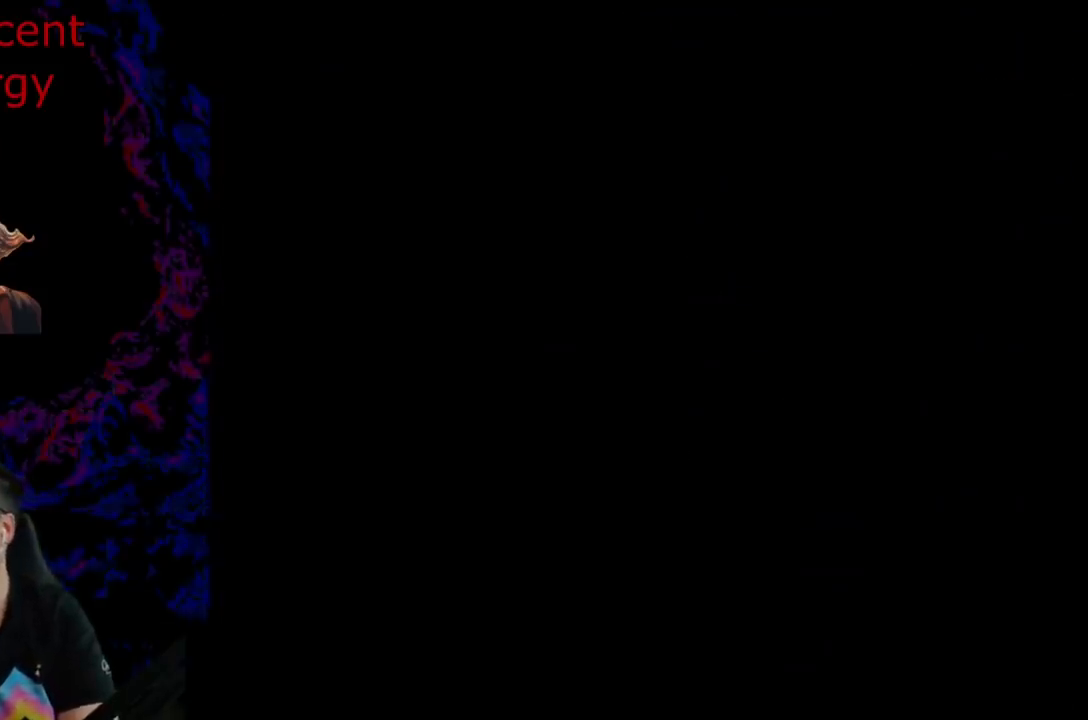
{"buttons": ["B", "Y", "DPAD_UP", "DPAD_LEFT"], "events": [[100, "DPAD_RIGHT", "down"], [100, "Y", "down"], [217, "B", "down"], [250, "DPAD_UP", "down"], [450, "DPAD_RIGHT", "up"], [467, "DPAD_LEFT", "down"]]}
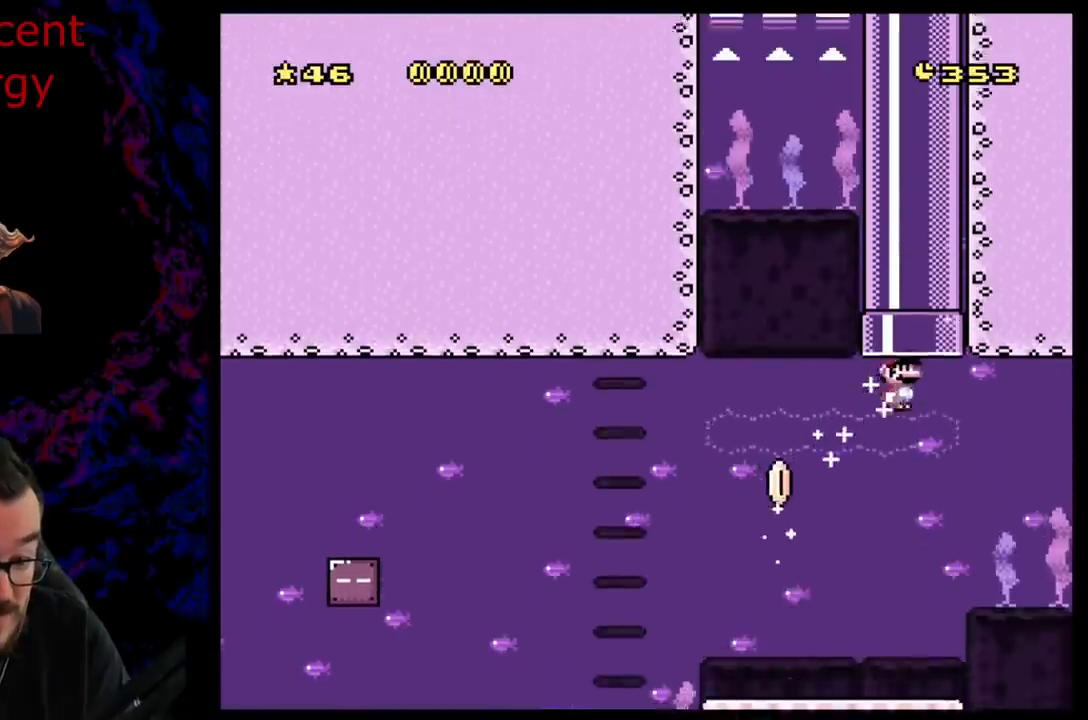
{"buttons": ["B", "Y", "DPAD_LEFT"], "events": [[183, "DPAD_UP", "up"], [217, "DPAD_LEFT", "up"], [400, "DPAD_LEFT", "down"]]}
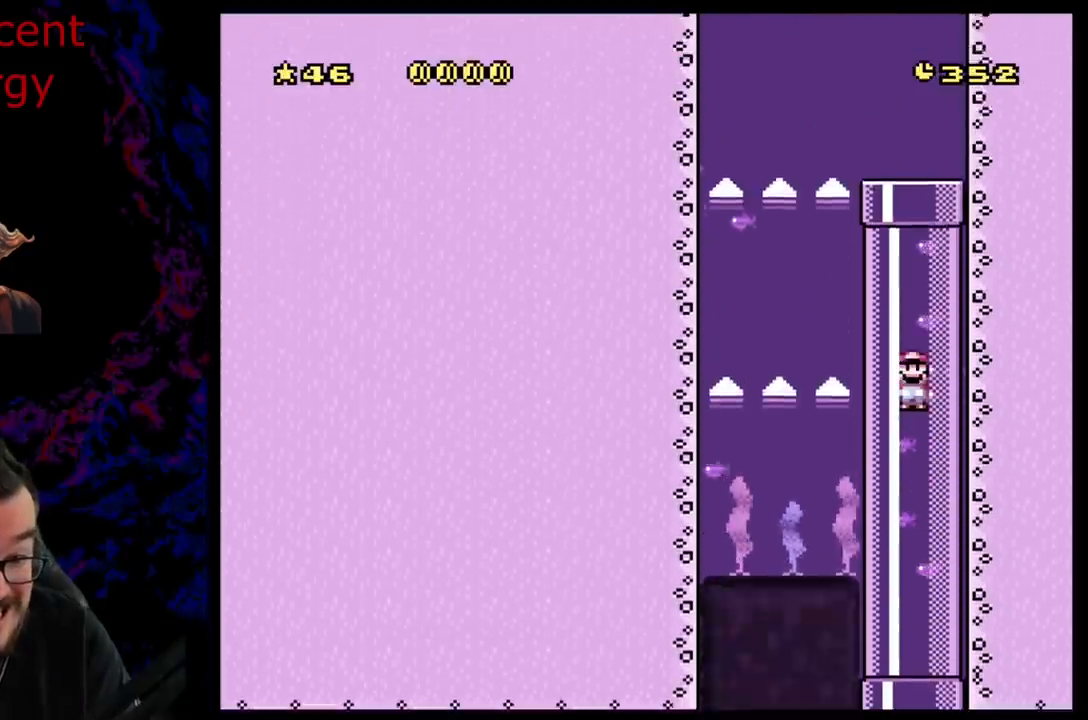
{"buttons": ["B", "Y", "DPAD_LEFT"], "events": []}
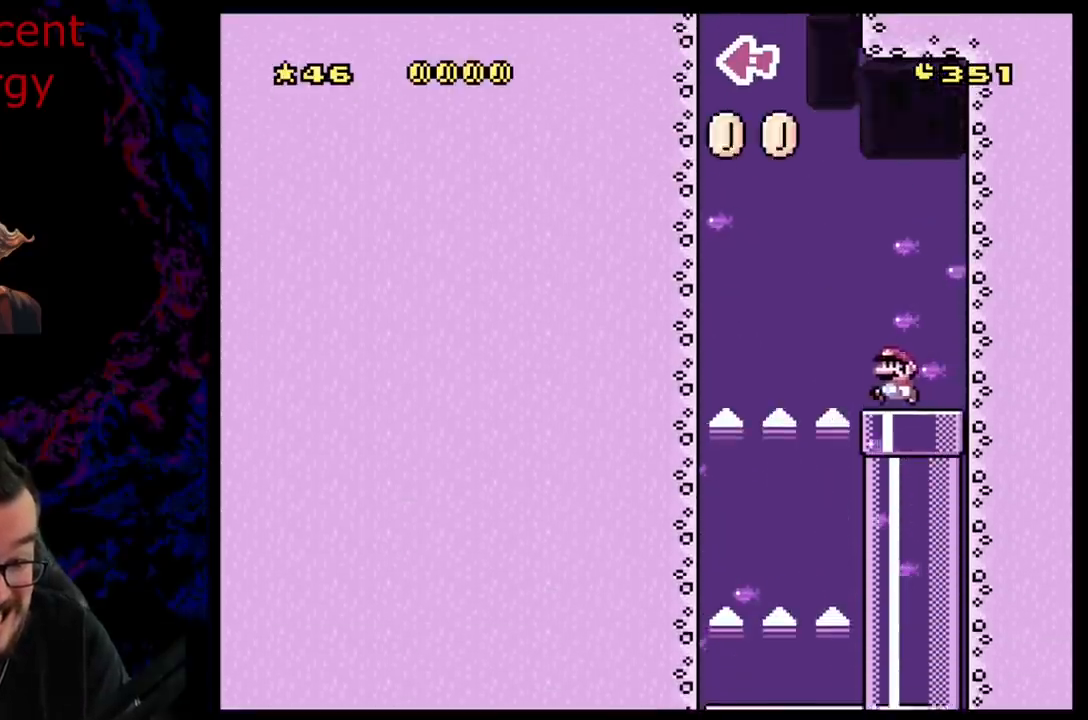
{"buttons": ["B", "Y", "DPAD_LEFT"], "events": [[217, "DPAD_LEFT", "up"], [417, "DPAD_LEFT", "down"]]}
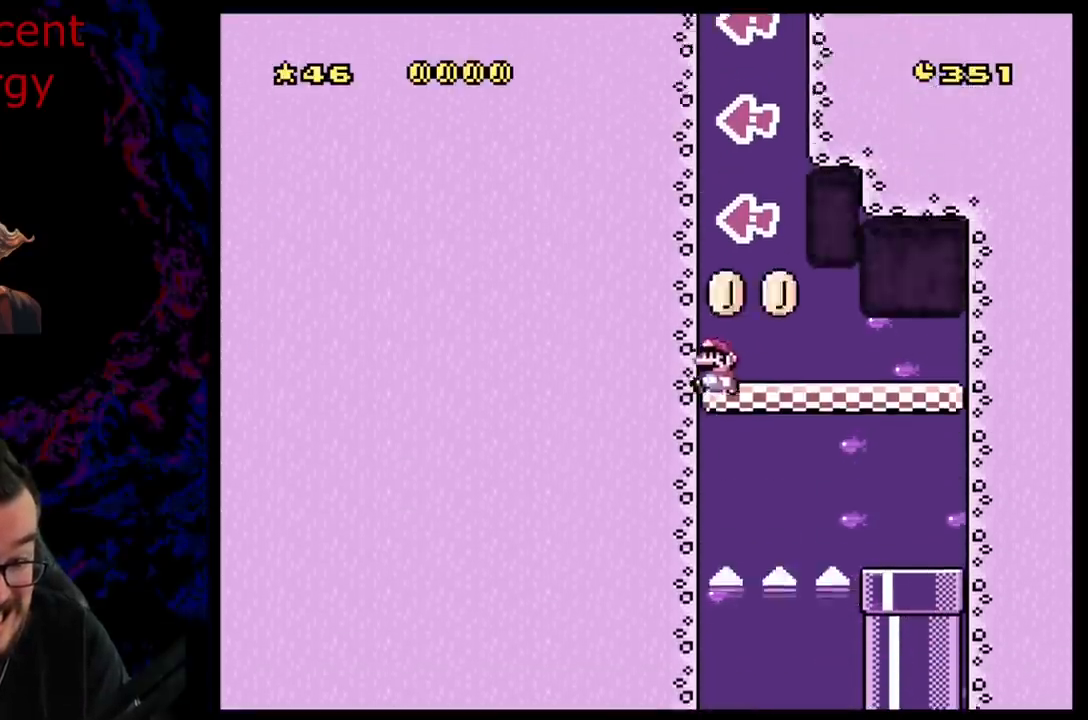
{"buttons": ["B", "Y", "DPAD_LEFT"], "events": []}
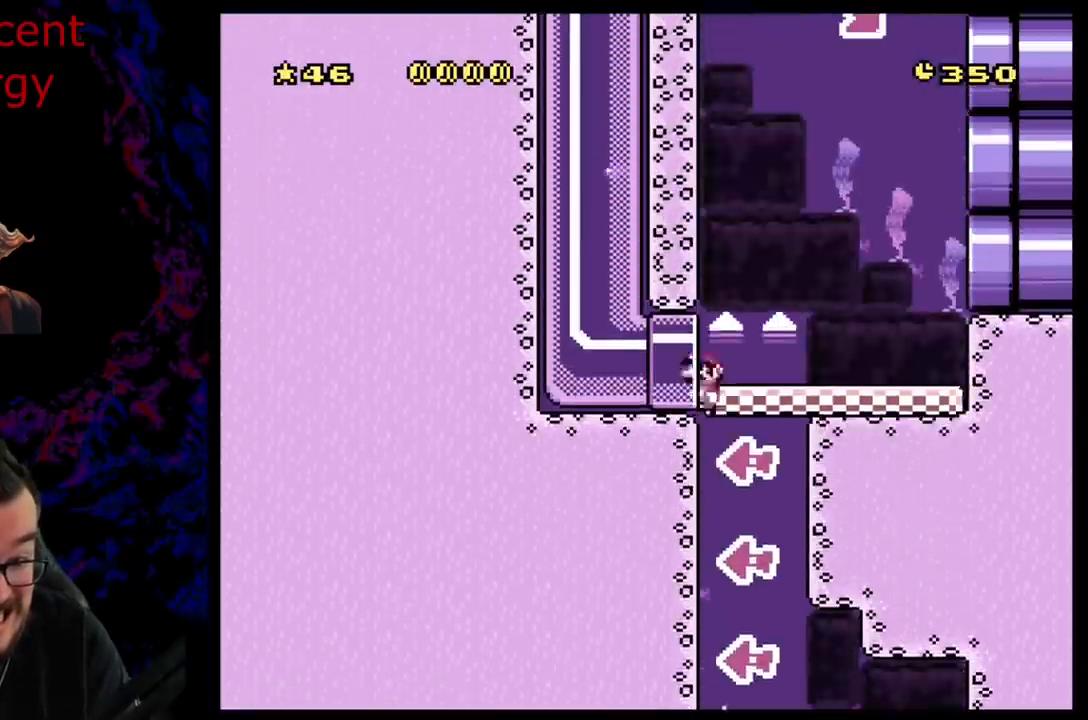
{"buttons": ["B", "Y"], "events": [[217, "DPAD_LEFT", "up"]]}
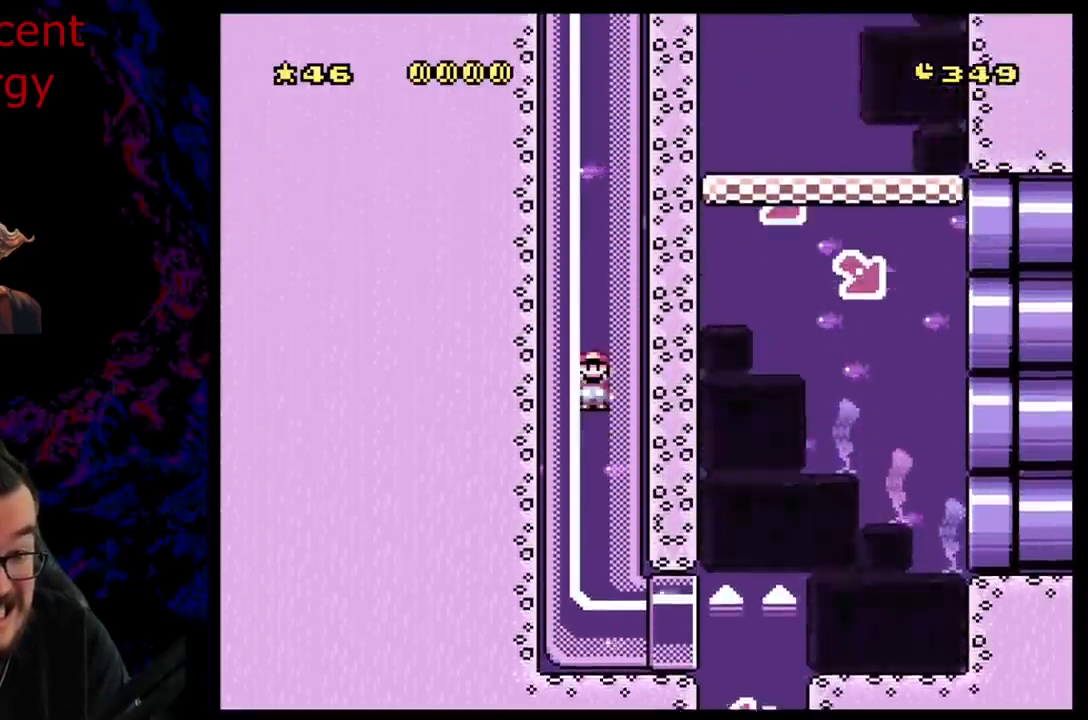
{"buttons": ["B", "Y"], "events": []}
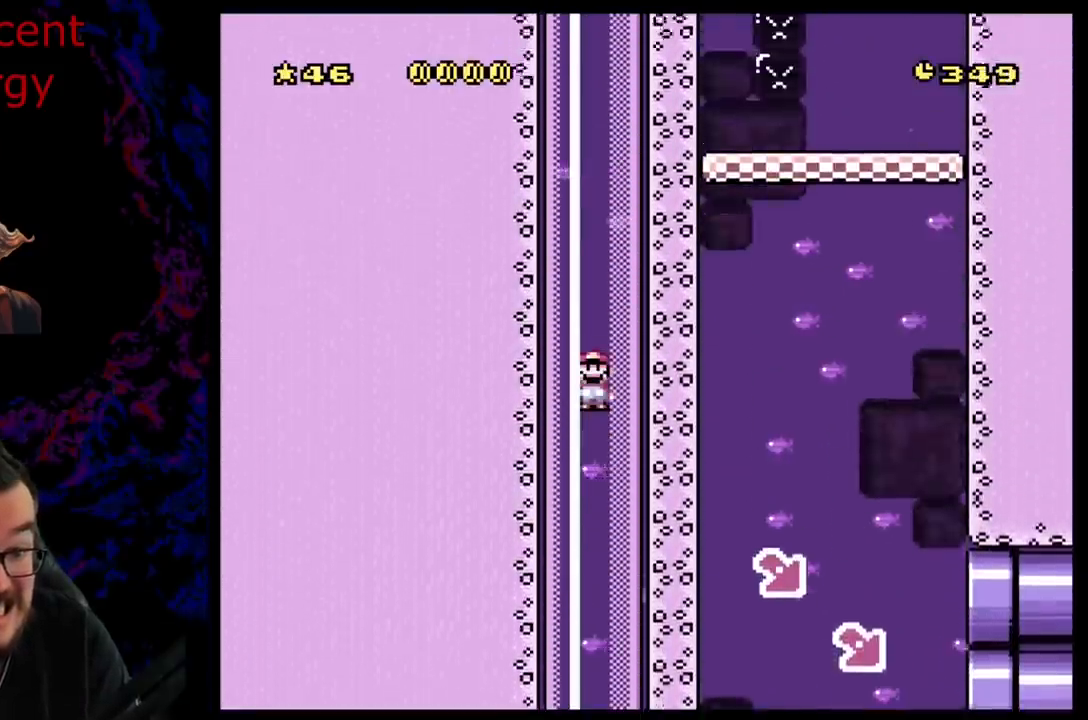
{"buttons": ["B", "Y"], "events": []}